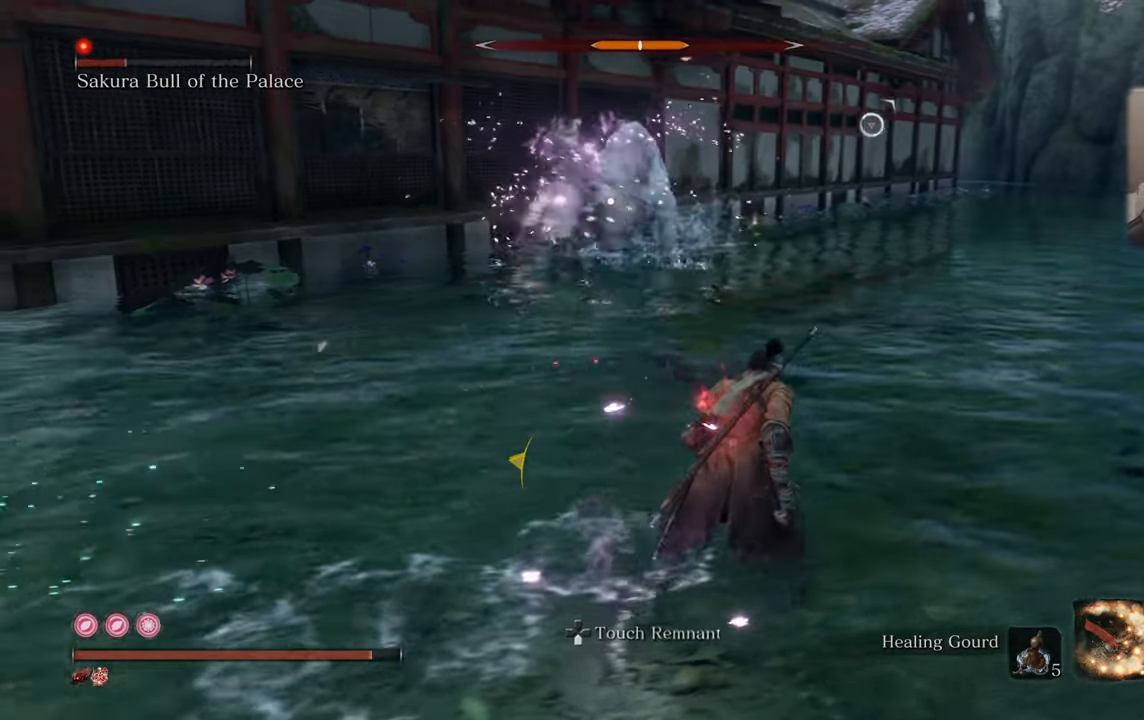
Gameplay with a controller (PlayStation layout); each line is a JSON object with the inputs held at the frame after it. "events" lists button and stick changes between this image and that frame as [ms after this image, input, new state], when the widget could be followed in between.
{"buttons": [], "left_stick": "down-left", "right_stick": "center", "events": [[367, "left_stick", "down-left"]]}
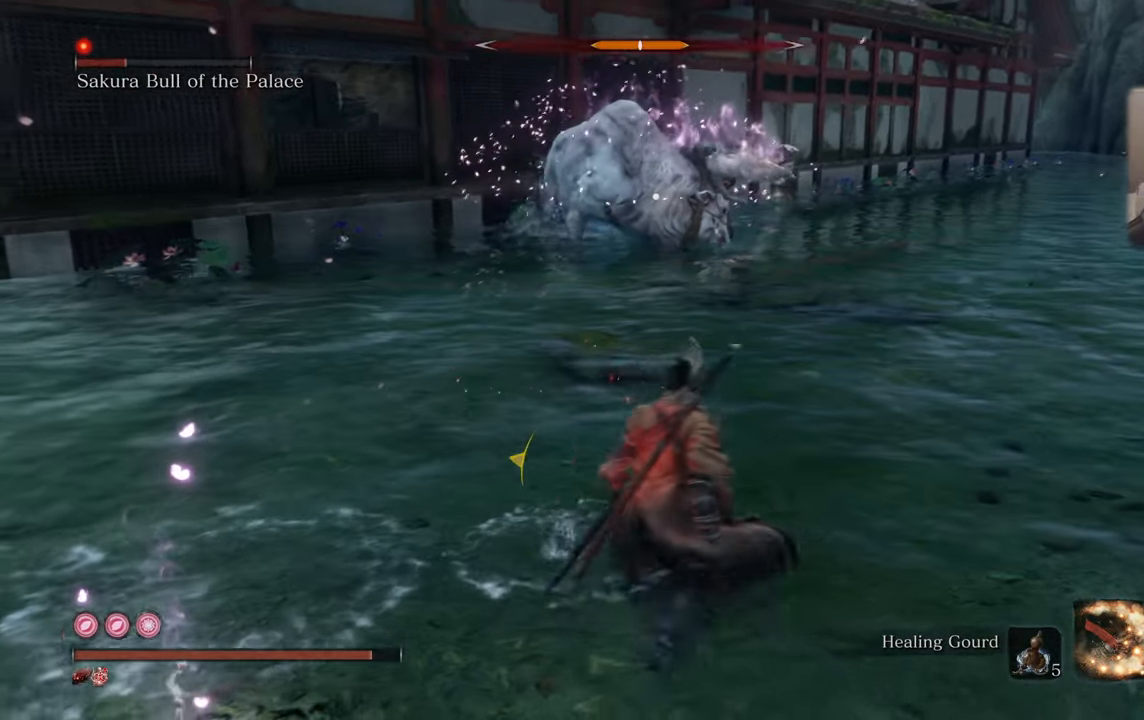
{"buttons": [], "left_stick": "left", "right_stick": "center", "events": [[17, "left_stick", "left"]]}
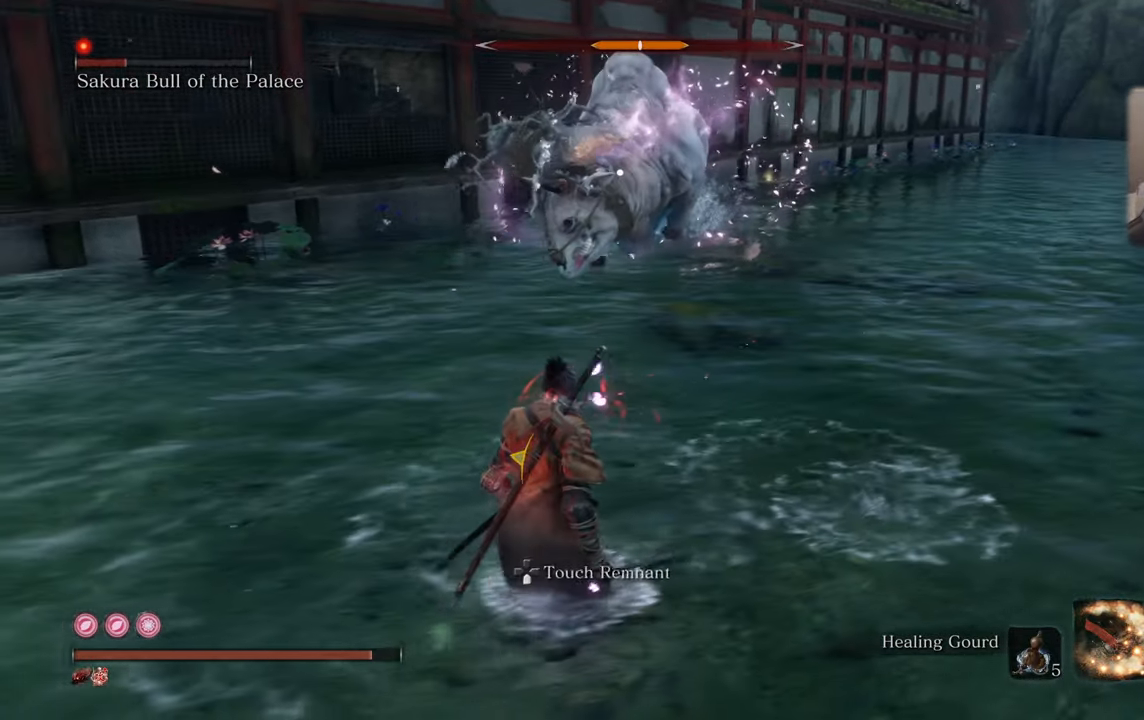
{"buttons": ["CIRCLE"], "left_stick": "left", "right_stick": "center", "events": [[333, "CIRCLE", "down"]]}
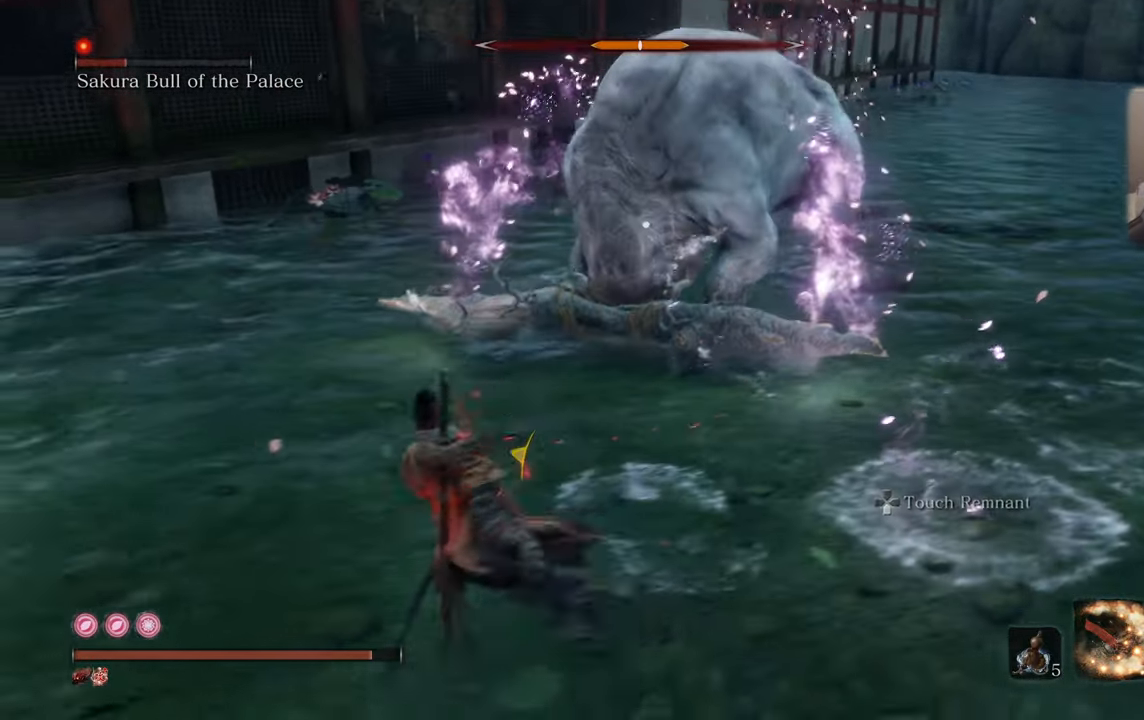
{"buttons": ["CIRCLE"], "left_stick": "left", "right_stick": "center", "events": []}
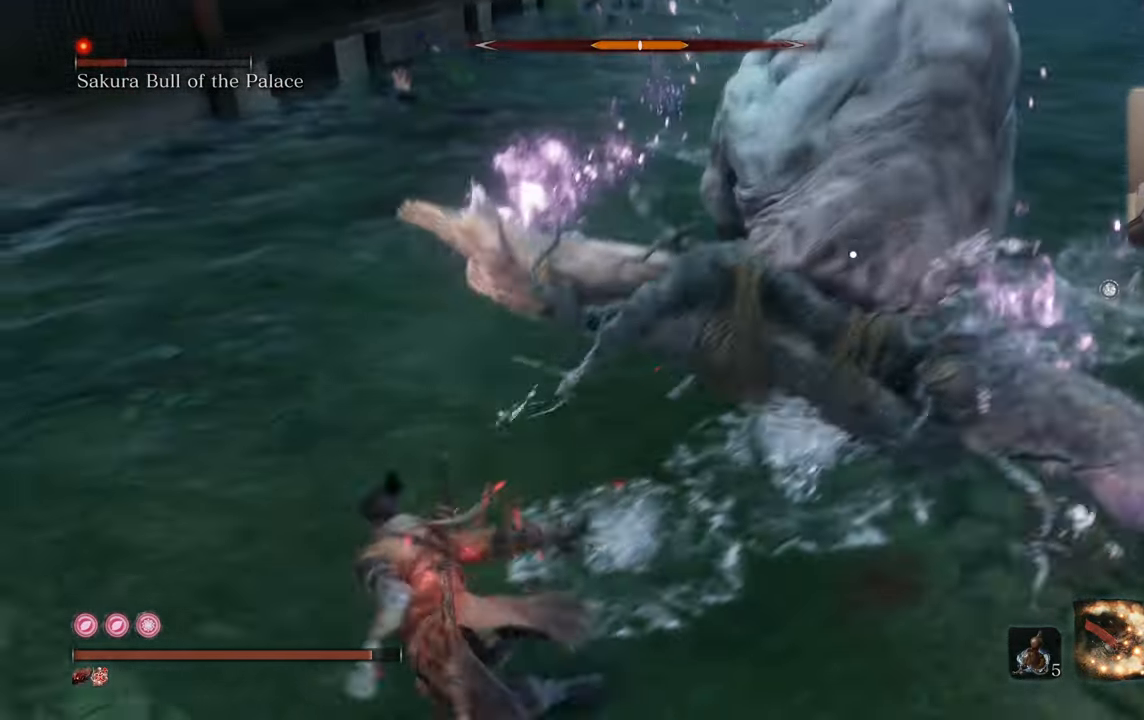
{"buttons": ["CIRCLE", "L3"], "left_stick": "up-left", "right_stick": "center", "events": [[317, "L3", "down"], [317, "left_stick", "up-left"]]}
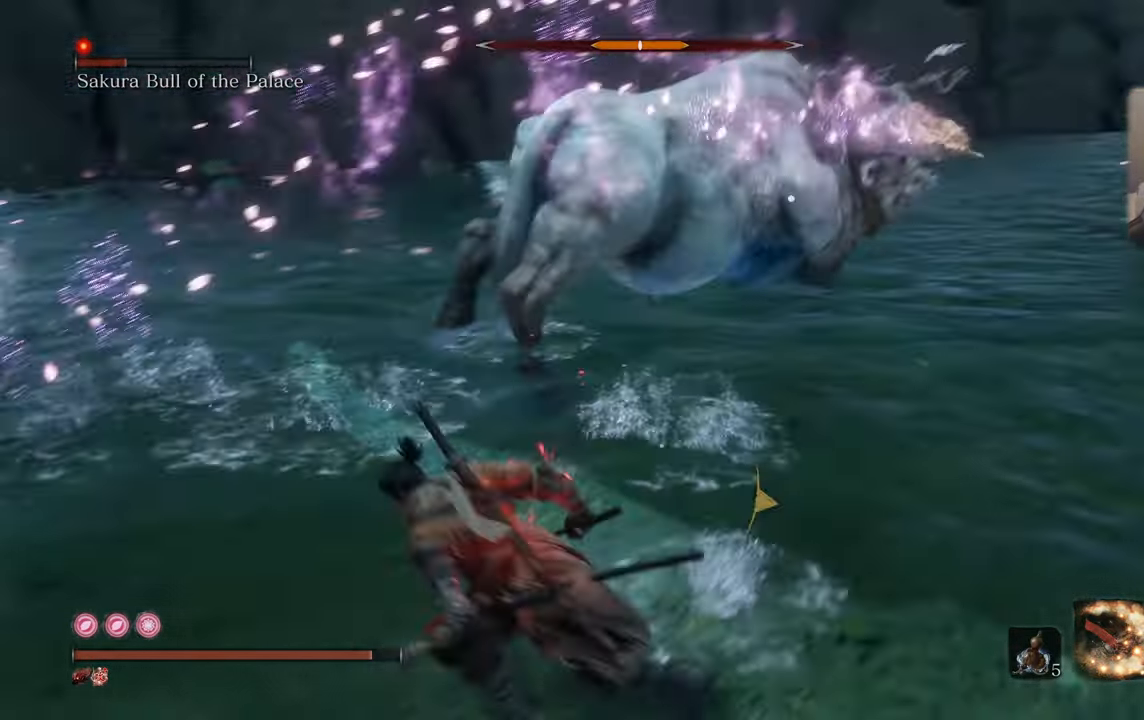
{"buttons": ["CIRCLE"], "left_stick": "up-left", "right_stick": "center", "events": [[300, "L3", "up"]]}
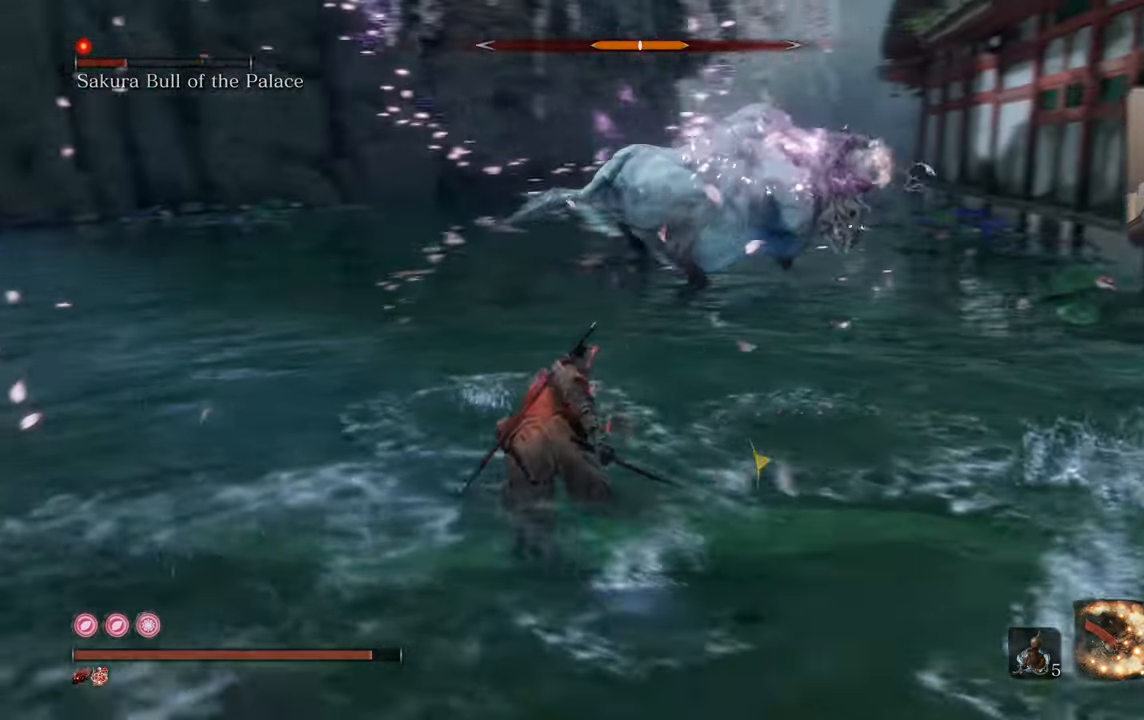
{"buttons": ["CIRCLE"], "left_stick": "up-left", "right_stick": "center", "events": []}
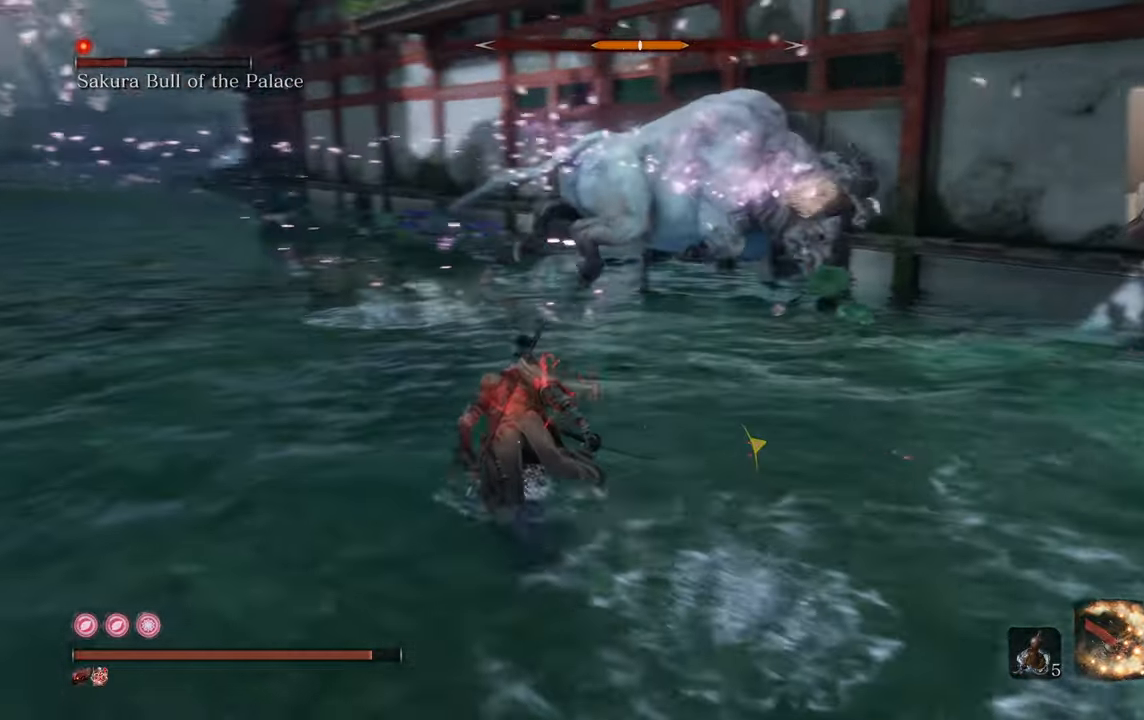
{"buttons": ["CIRCLE"], "left_stick": "up-left", "right_stick": "center", "events": []}
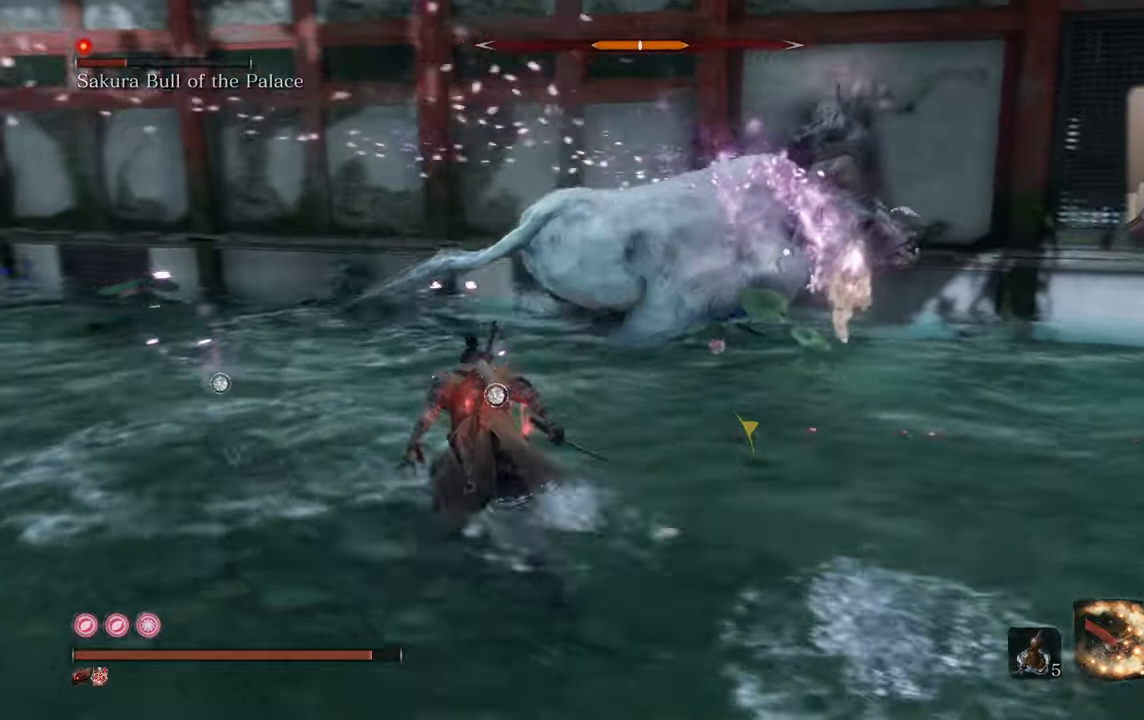
{"buttons": ["CIRCLE"], "left_stick": "up-left", "right_stick": "center", "events": []}
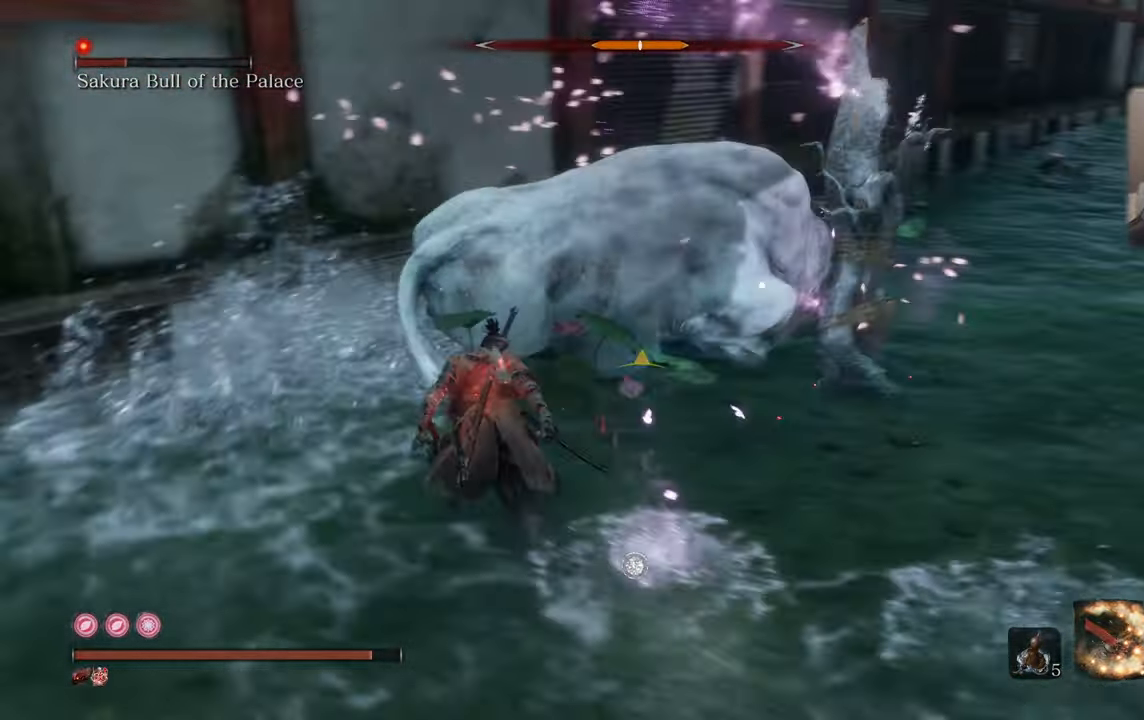
{"buttons": ["CIRCLE"], "left_stick": "center", "right_stick": "center", "events": [[67, "R1", "down"], [200, "R1", "up"], [500, "left_stick", "center"]]}
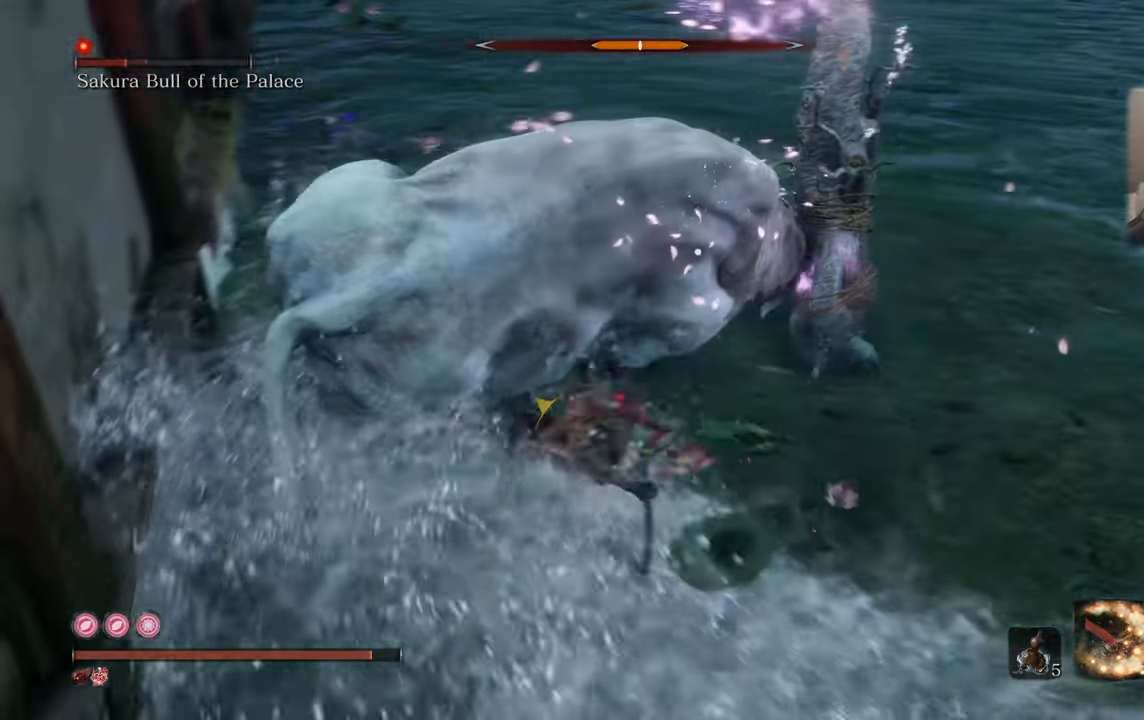
{"buttons": ["CIRCLE"], "left_stick": "left", "right_stick": "center", "events": [[17, "CIRCLE", "up"], [217, "left_stick", "left"], [400, "CIRCLE", "down"]]}
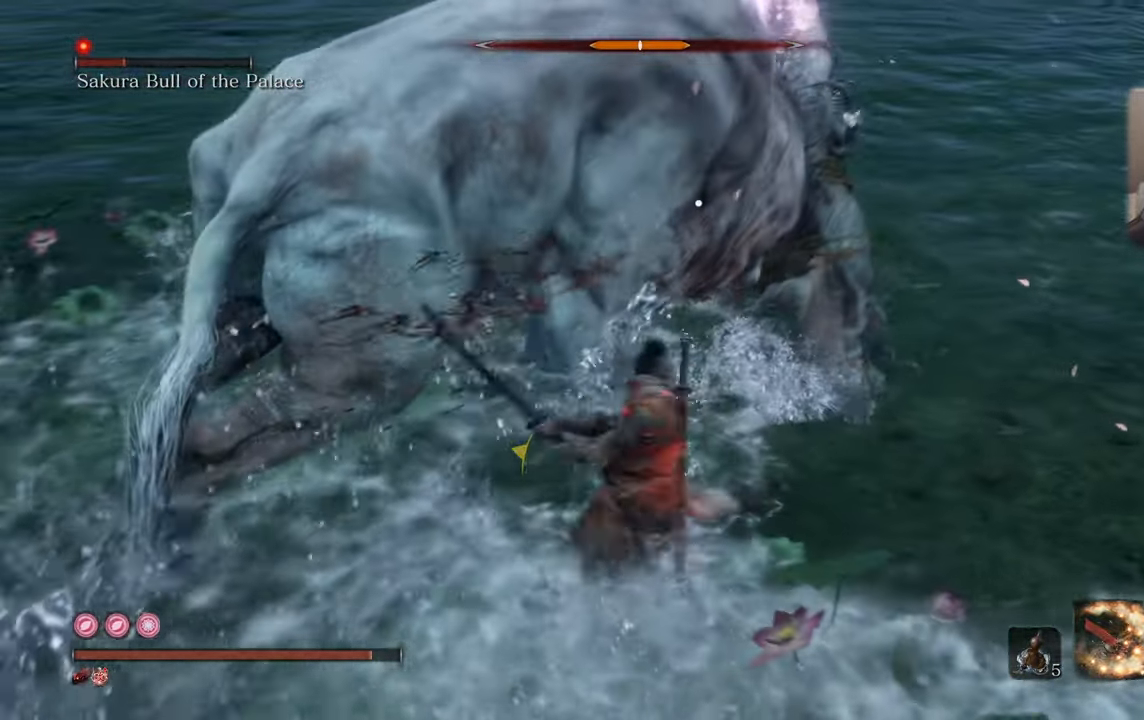
{"buttons": [], "left_stick": "up-left", "right_stick": "center", "events": [[50, "left_stick", "up-left"], [300, "CIRCLE", "up"]]}
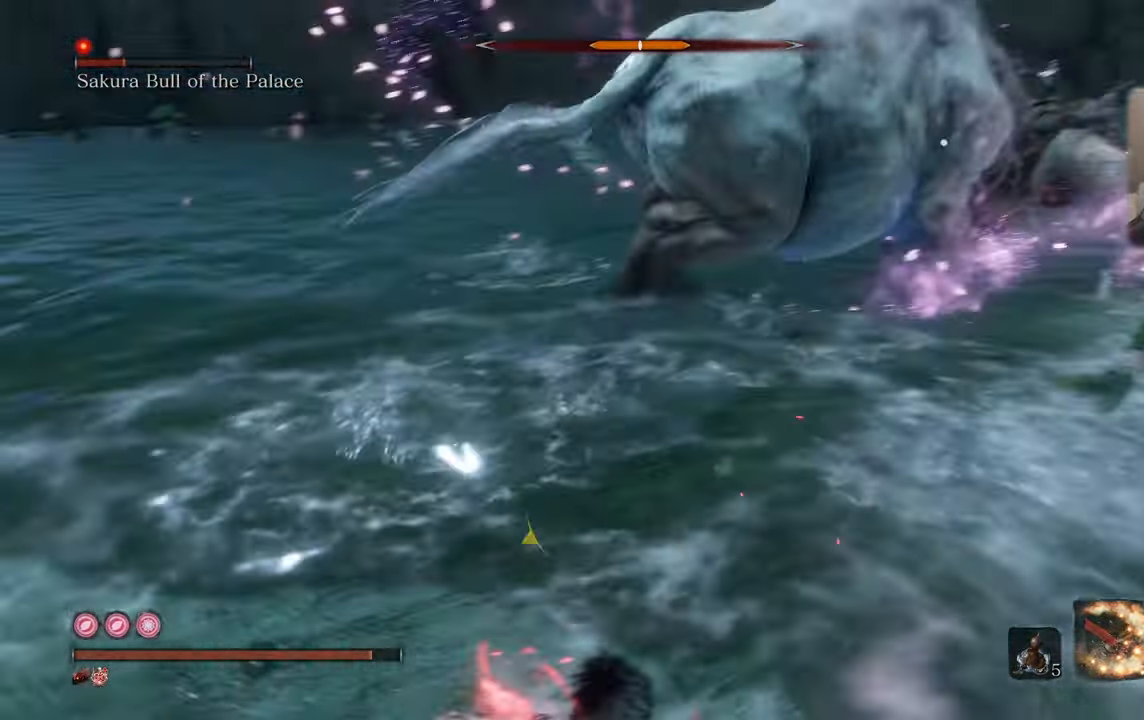
{"buttons": ["CIRCLE"], "left_stick": "up-left", "right_stick": "center", "events": [[367, "CIRCLE", "down"]]}
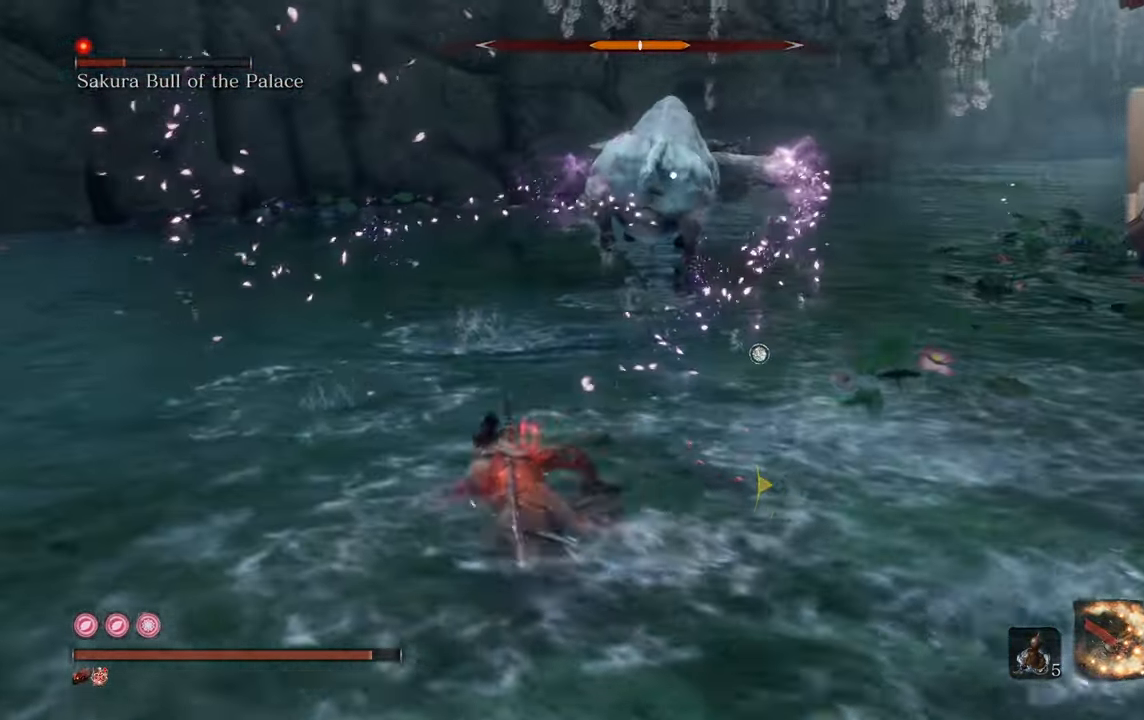
{"buttons": ["CIRCLE"], "left_stick": "up", "right_stick": "center", "events": [[17, "left_stick", "up"]]}
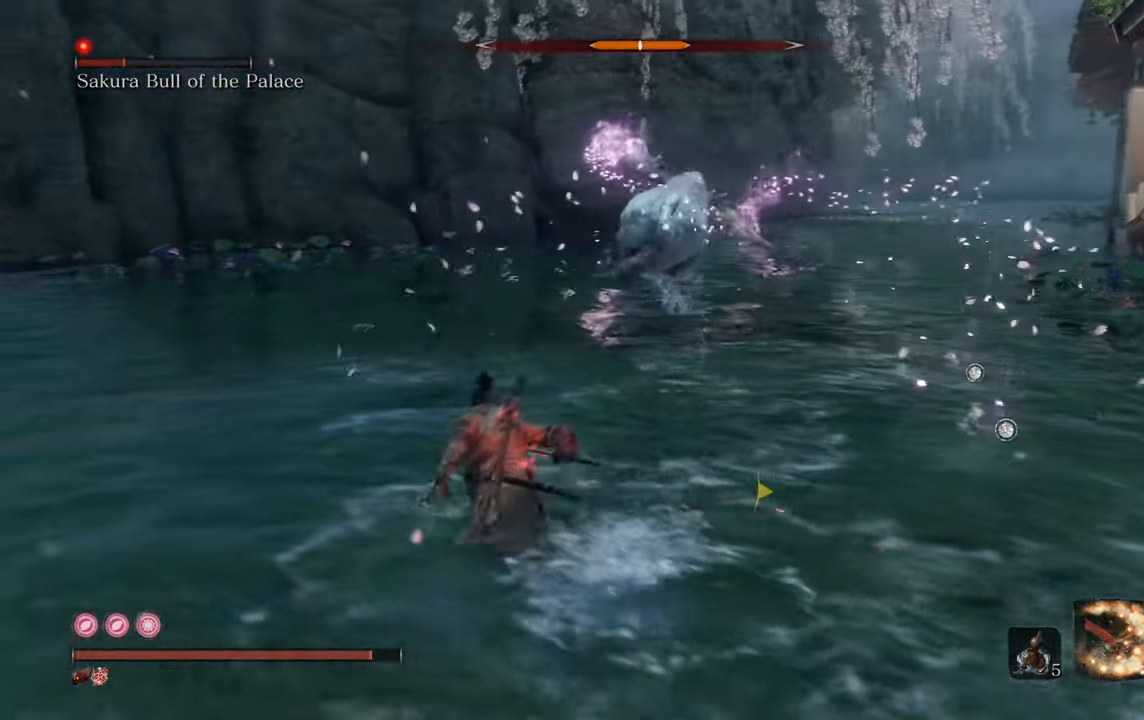
{"buttons": ["CIRCLE"], "left_stick": "up-left", "right_stick": "center", "events": [[117, "left_stick", "up-left"]]}
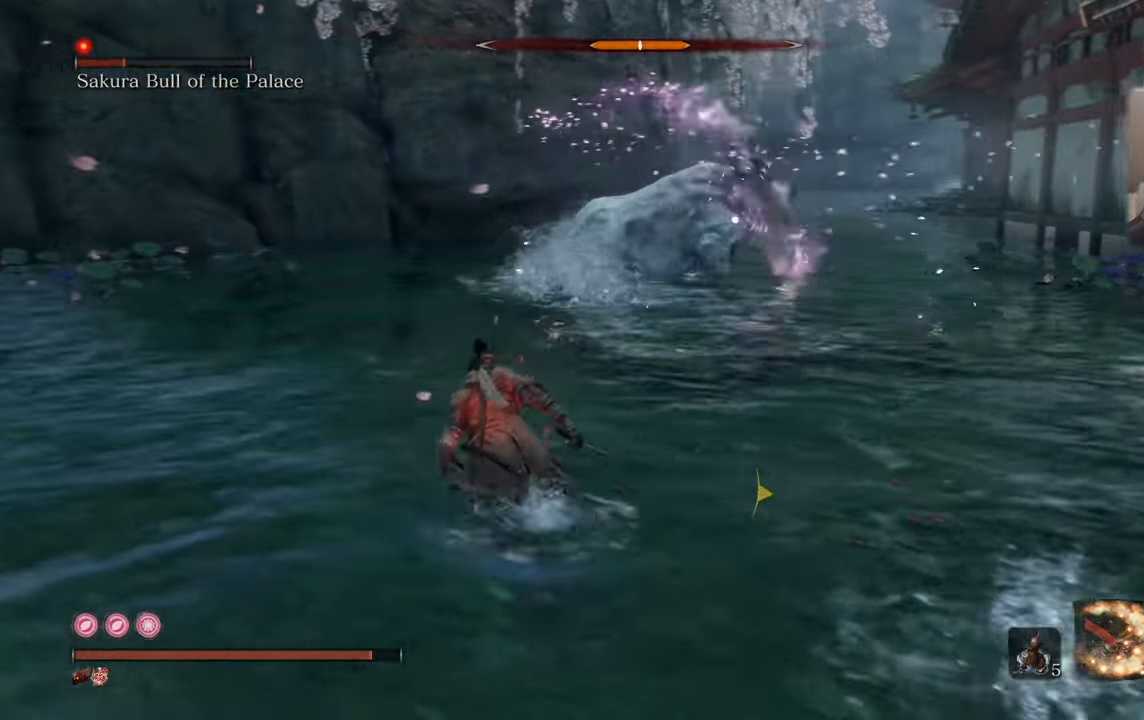
{"buttons": ["CIRCLE"], "left_stick": "up-left", "right_stick": "center", "events": []}
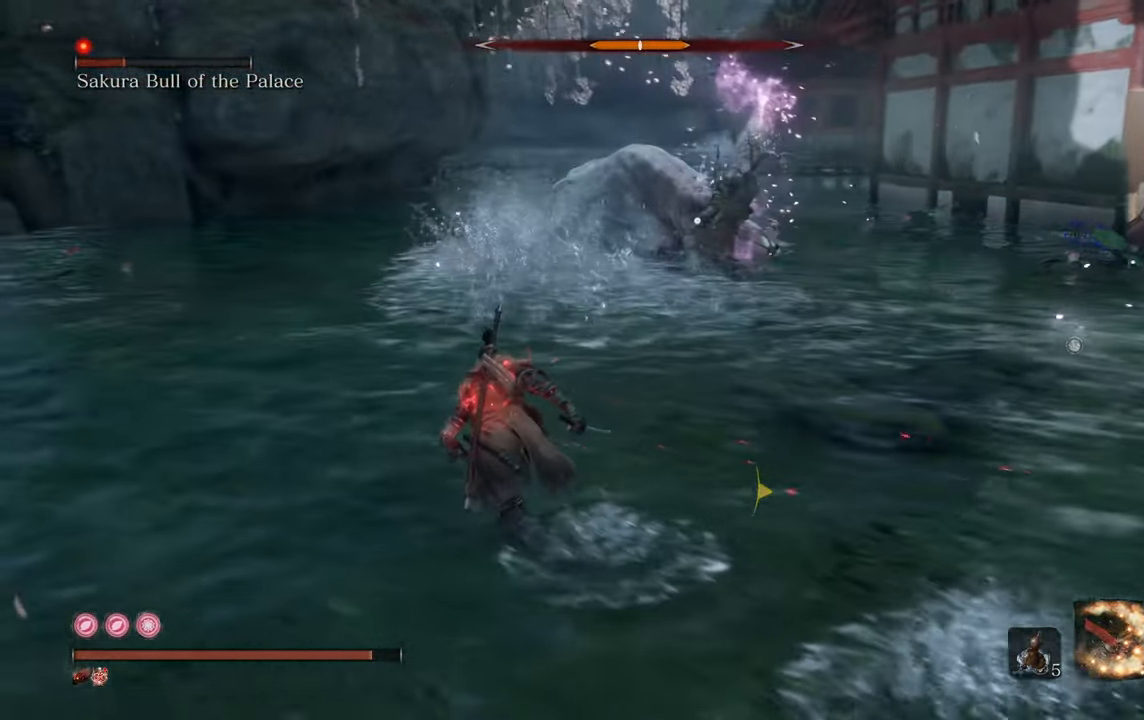
{"buttons": ["CIRCLE"], "left_stick": "up-left", "right_stick": "center", "events": []}
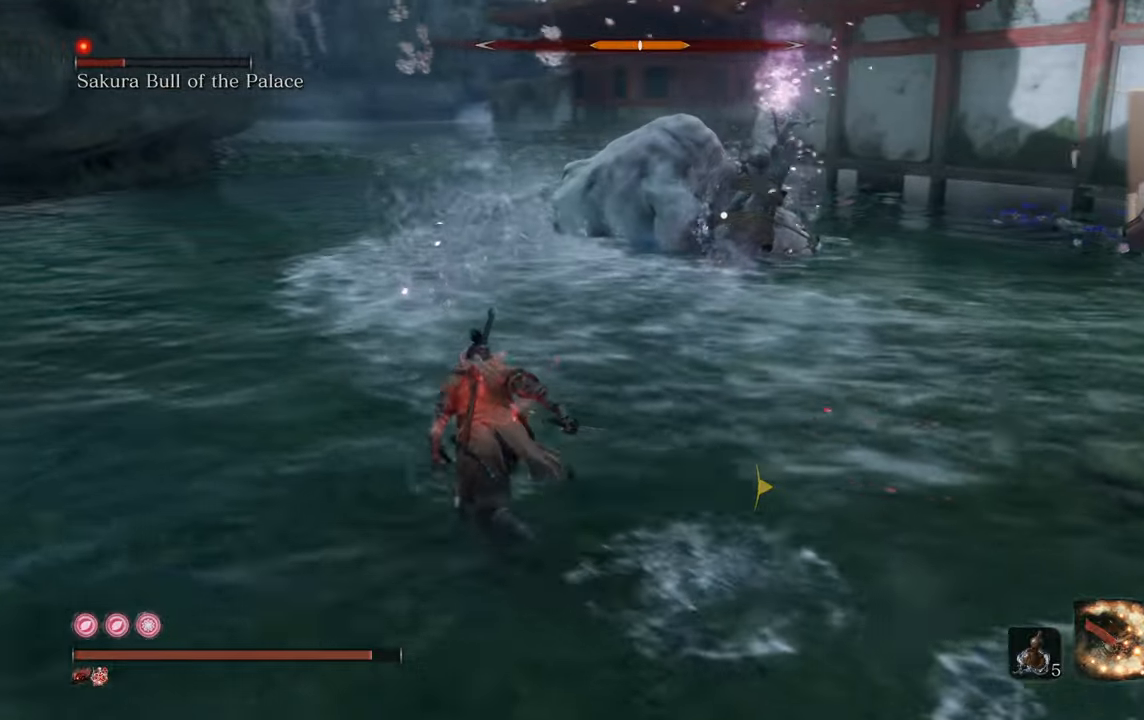
{"buttons": ["CIRCLE"], "left_stick": "up-left", "right_stick": "center", "events": []}
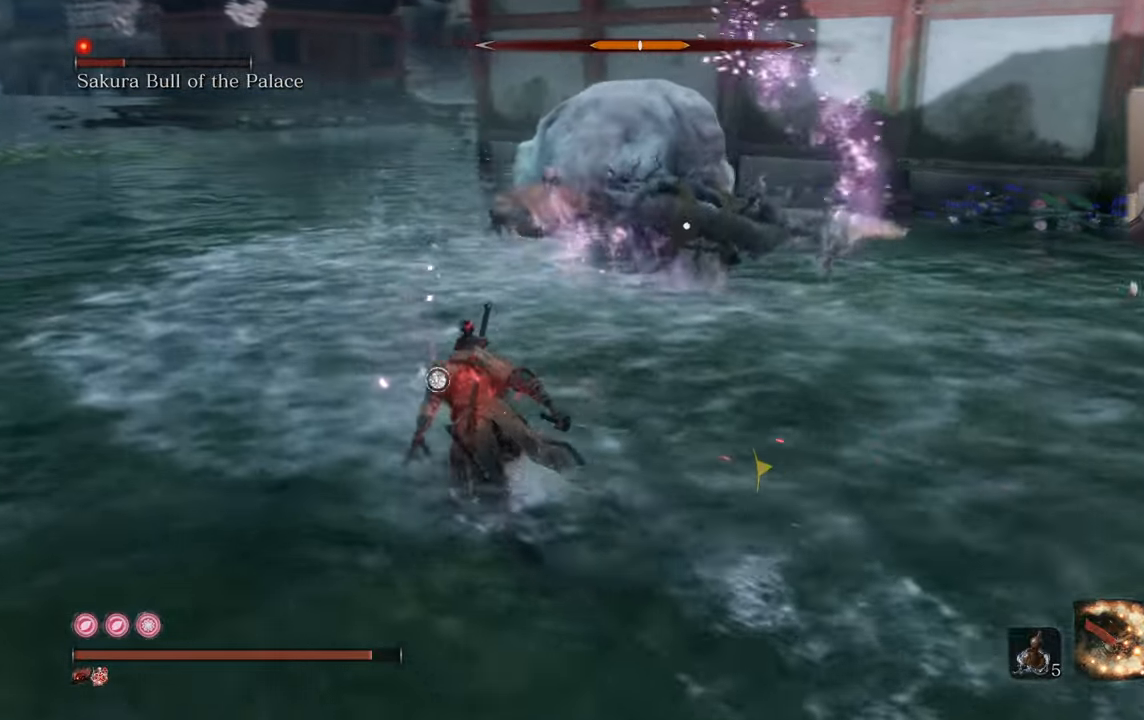
{"buttons": ["CIRCLE"], "left_stick": "up-left", "right_stick": "center", "events": []}
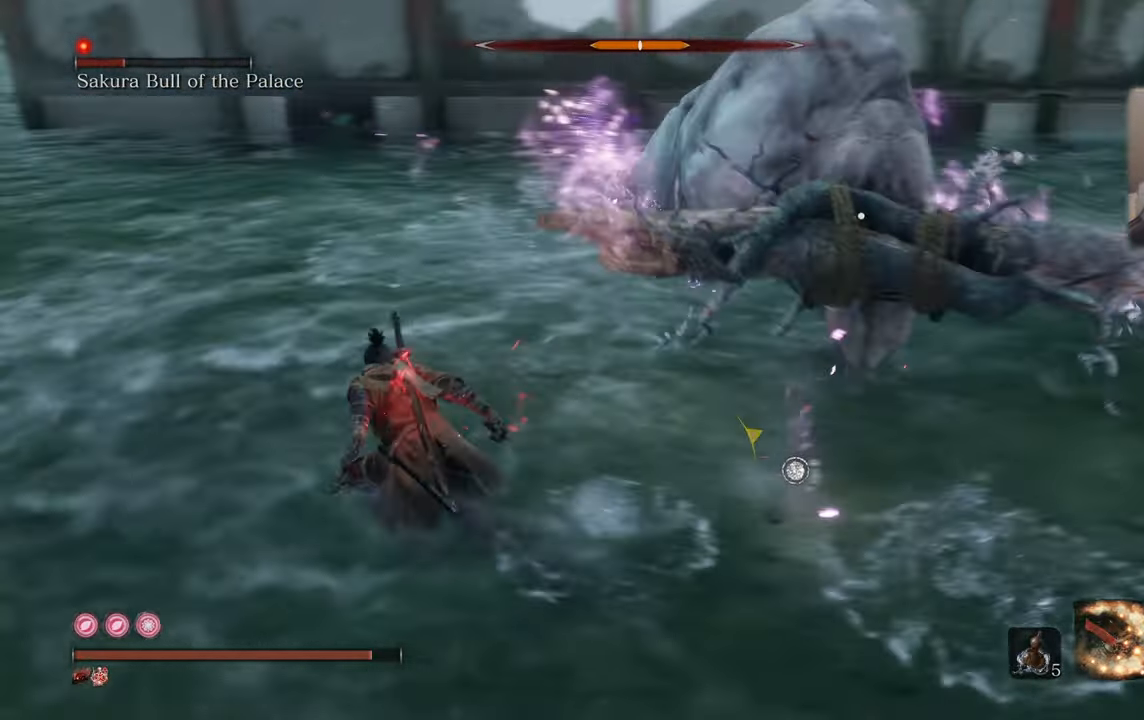
{"buttons": ["CIRCLE"], "left_stick": "up-left", "right_stick": "center", "events": []}
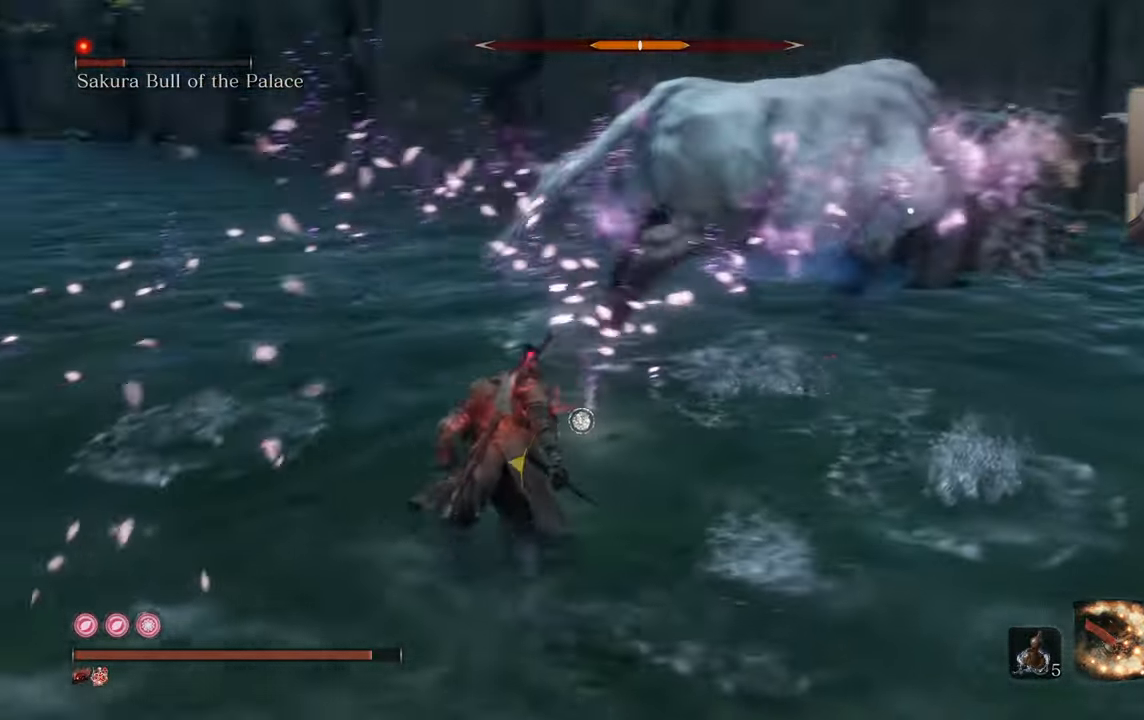
{"buttons": ["CIRCLE"], "left_stick": "up-left", "right_stick": "center", "events": []}
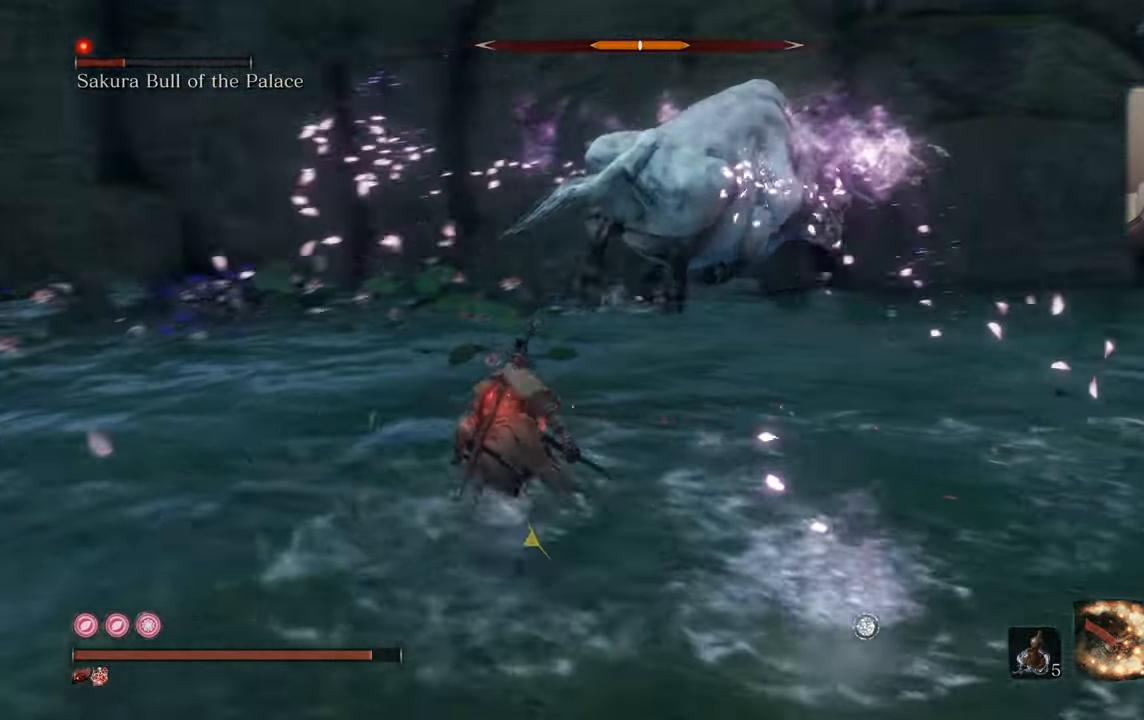
{"buttons": ["CIRCLE"], "left_stick": "up-left", "right_stick": "center", "events": []}
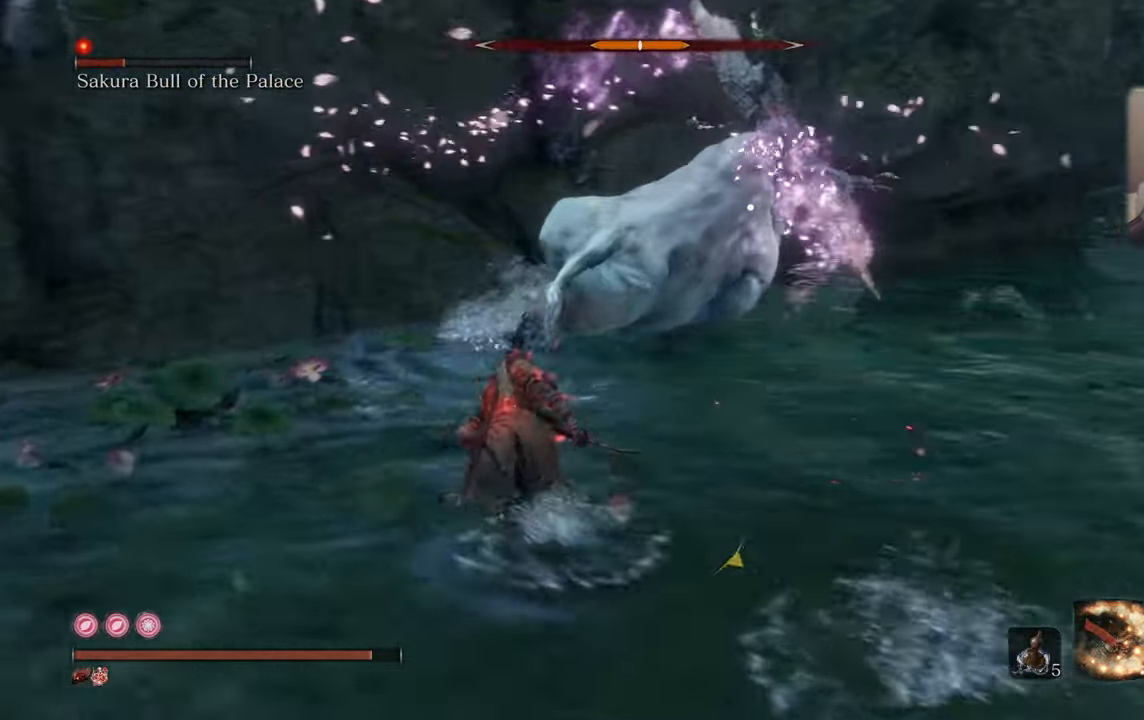
{"buttons": ["CIRCLE"], "left_stick": "up-left", "right_stick": "center", "events": []}
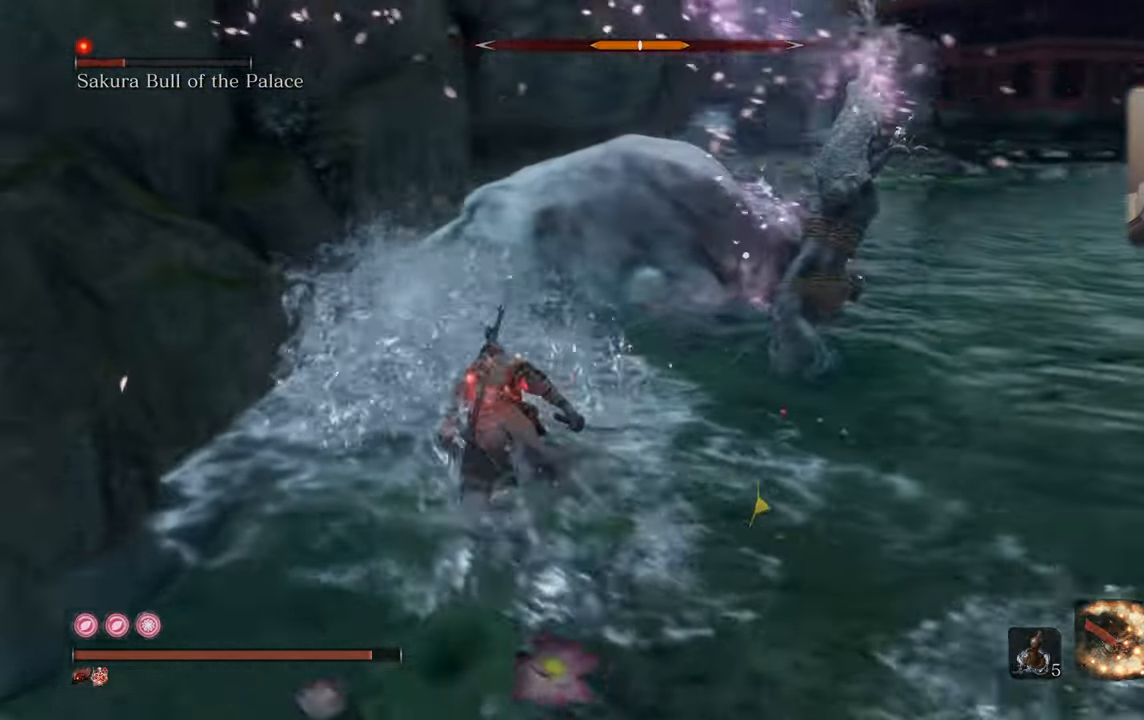
{"buttons": ["CIRCLE"], "left_stick": "up-left", "right_stick": "center", "events": [[333, "R1", "down"], [450, "R1", "up"]]}
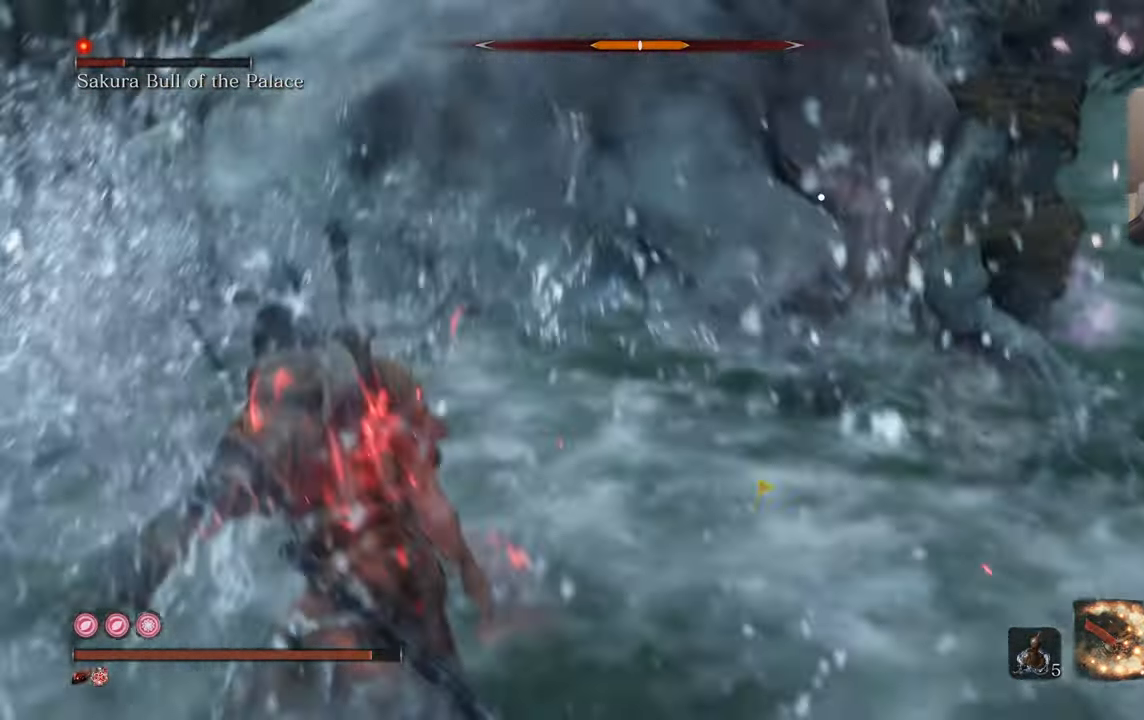
{"buttons": [], "left_stick": "center", "right_stick": "center", "events": [[333, "CIRCLE", "up"], [333, "left_stick", "center"]]}
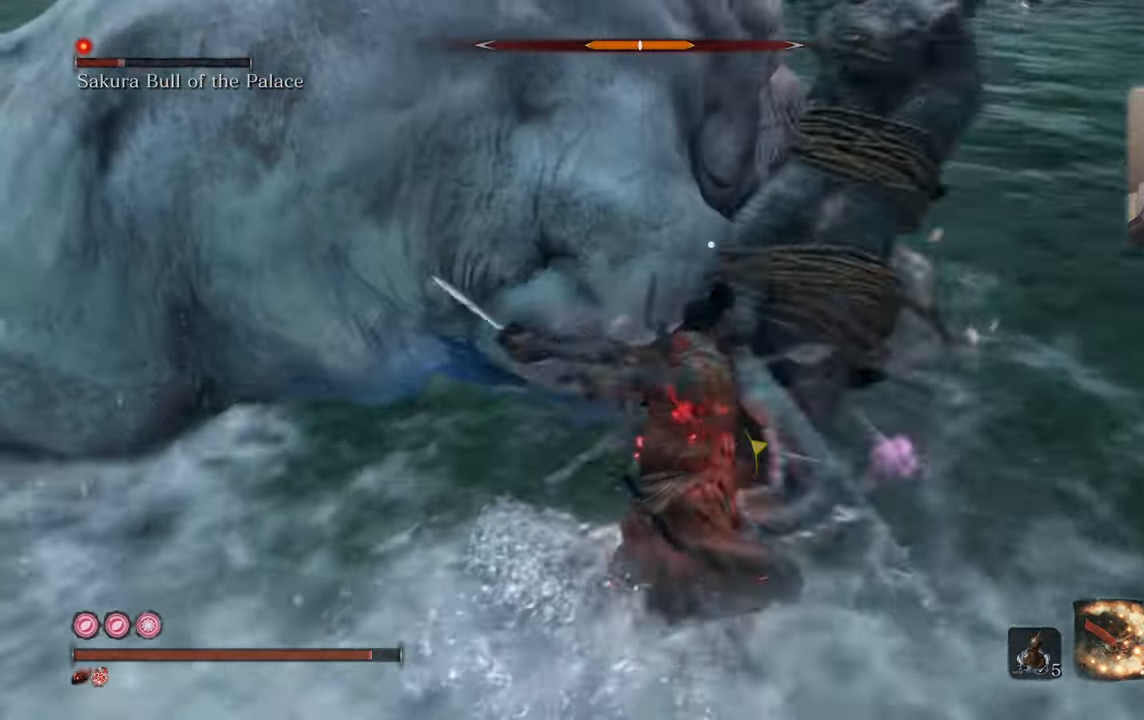
{"buttons": ["CIRCLE"], "left_stick": "up-left", "right_stick": "center", "events": [[100, "left_stick", "up-left"], [266, "CIRCLE", "down"]]}
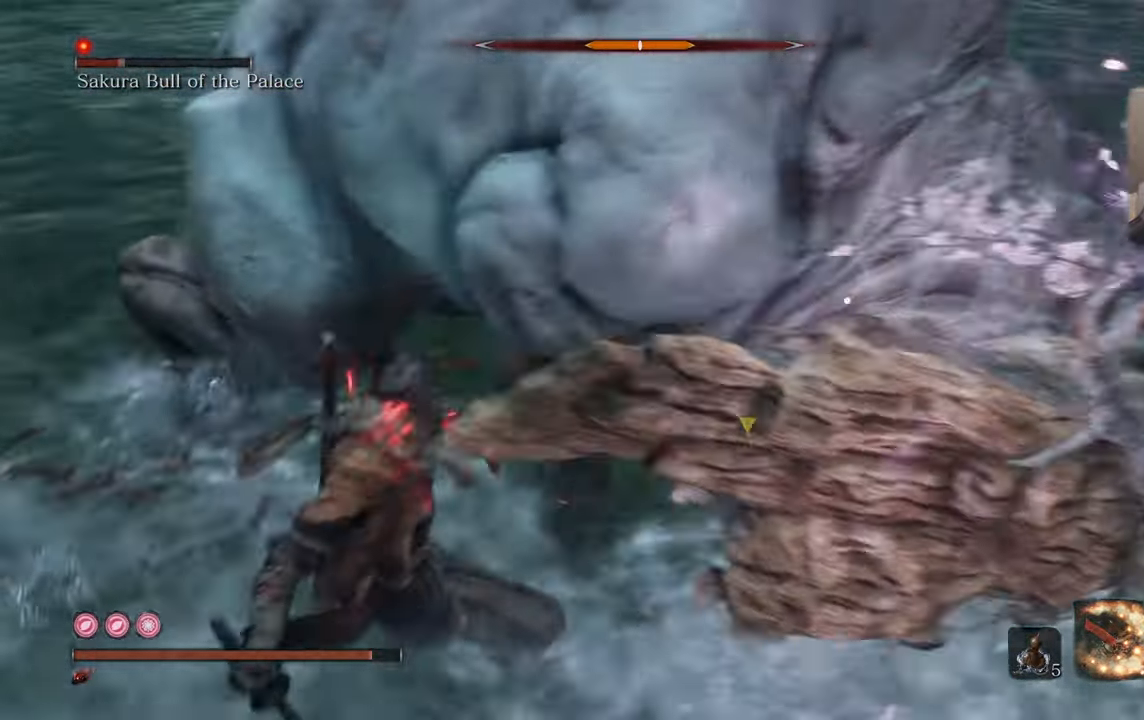
{"buttons": [], "left_stick": "up-left", "right_stick": "center", "events": [[333, "CIRCLE", "up"]]}